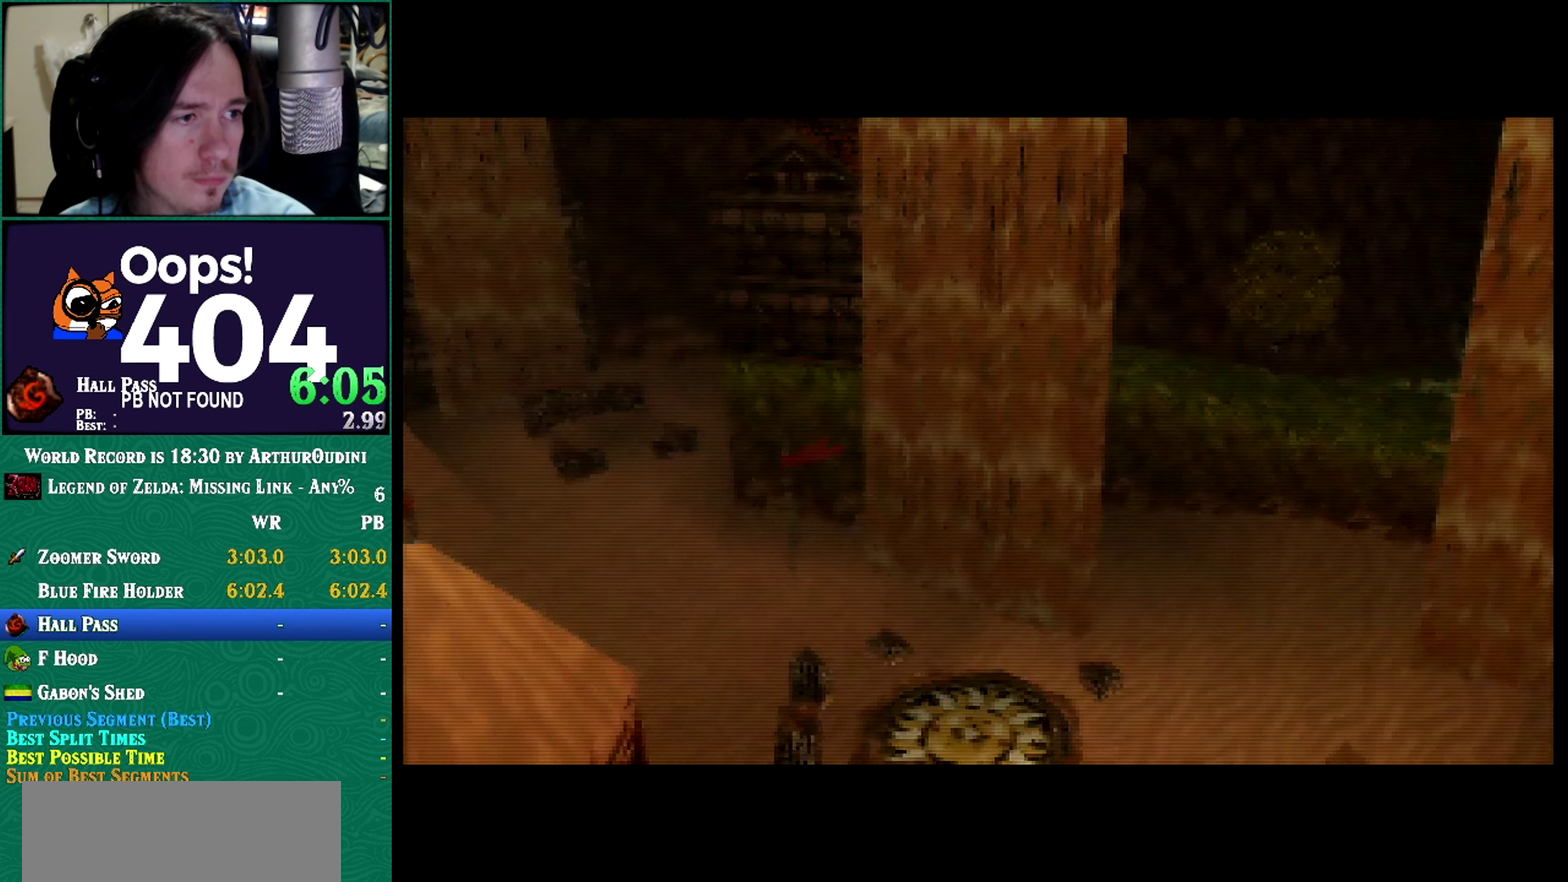
Gameplay with a controller (Nintendo layout); each line is a JSON object with the inputs held at the frame after it. "events" lists button and stick changes between this image and that frame as [ms after this image, input, new state], when the widget could be followed in between. Not read: L3 R3 START.
{"buttons": [], "left_stick": "center", "events": []}
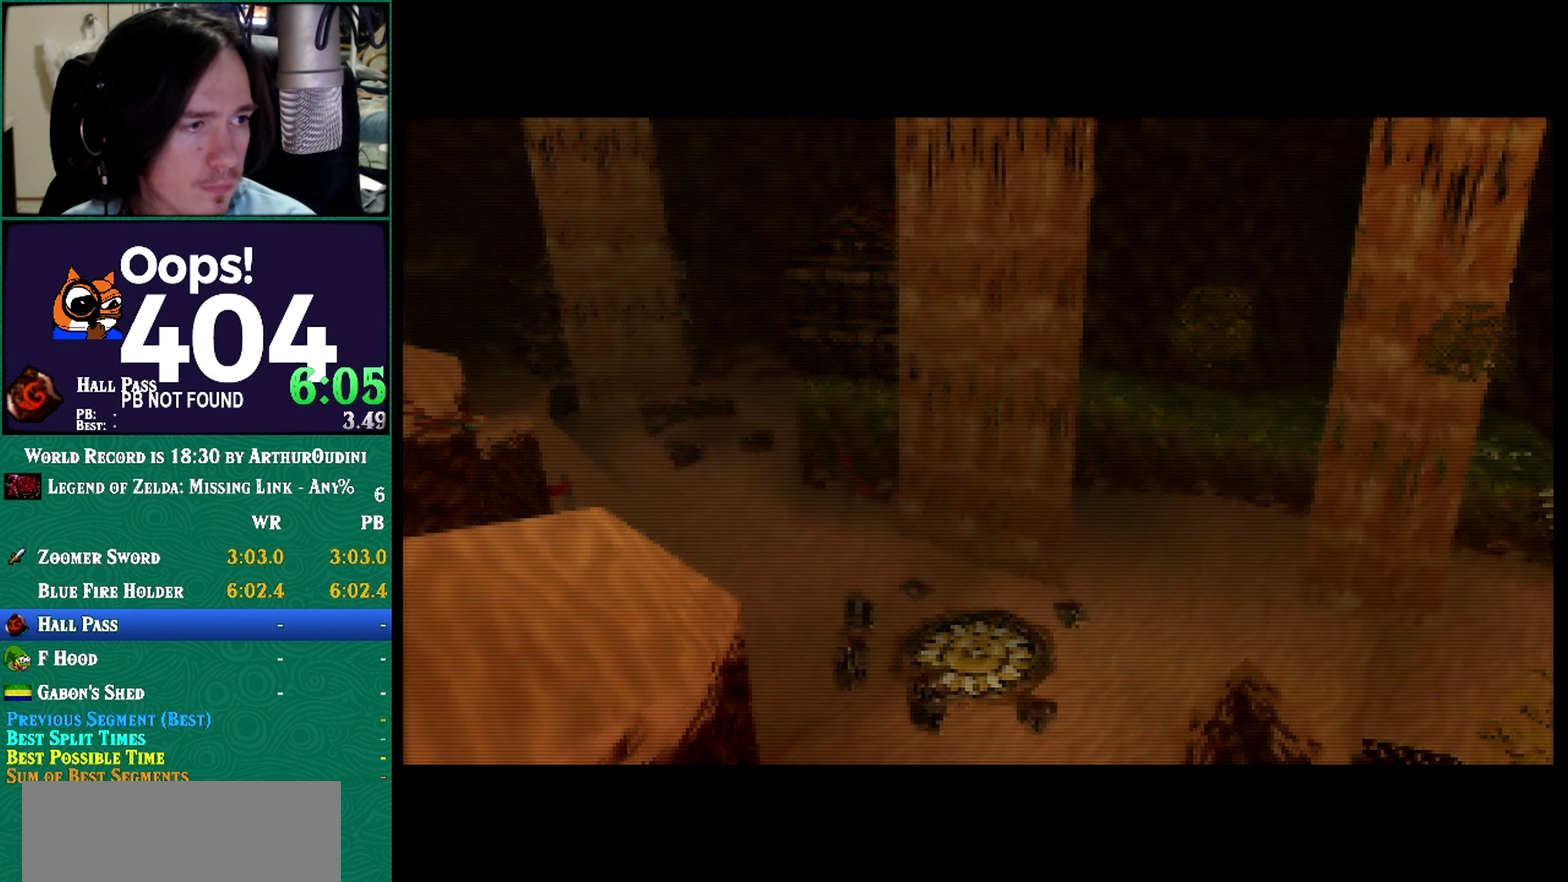
{"buttons": [], "left_stick": "center", "events": []}
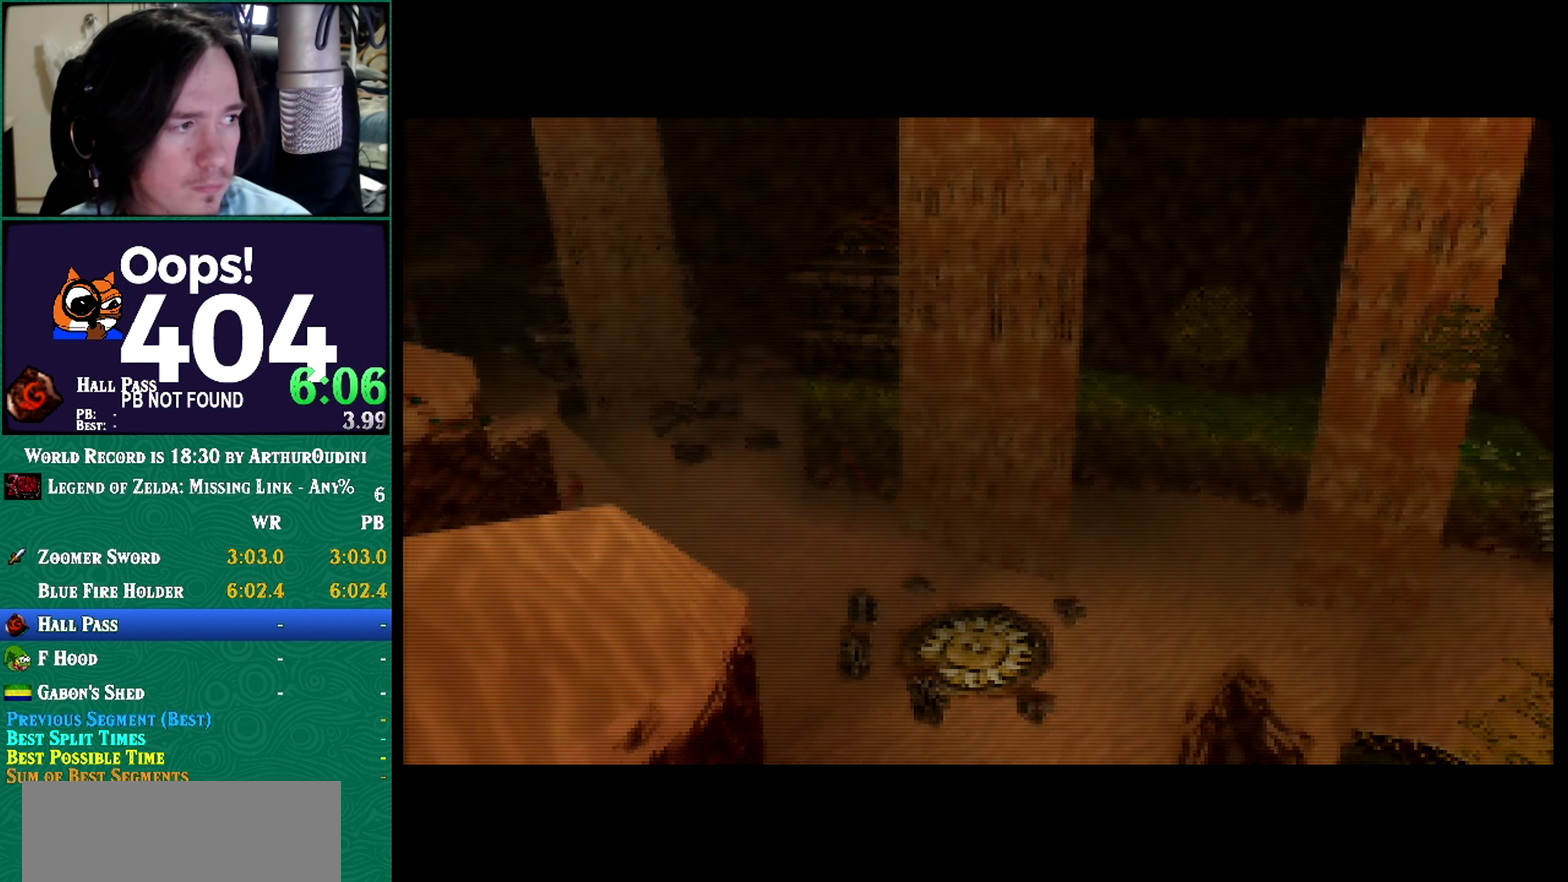
{"buttons": [], "left_stick": "center", "events": [[33, "B", "down"], [33, "C_LEFT", "down"], [33, "Z", "down"], [66, "B", "up"], [66, "C_LEFT", "up"], [66, "Z", "up"]]}
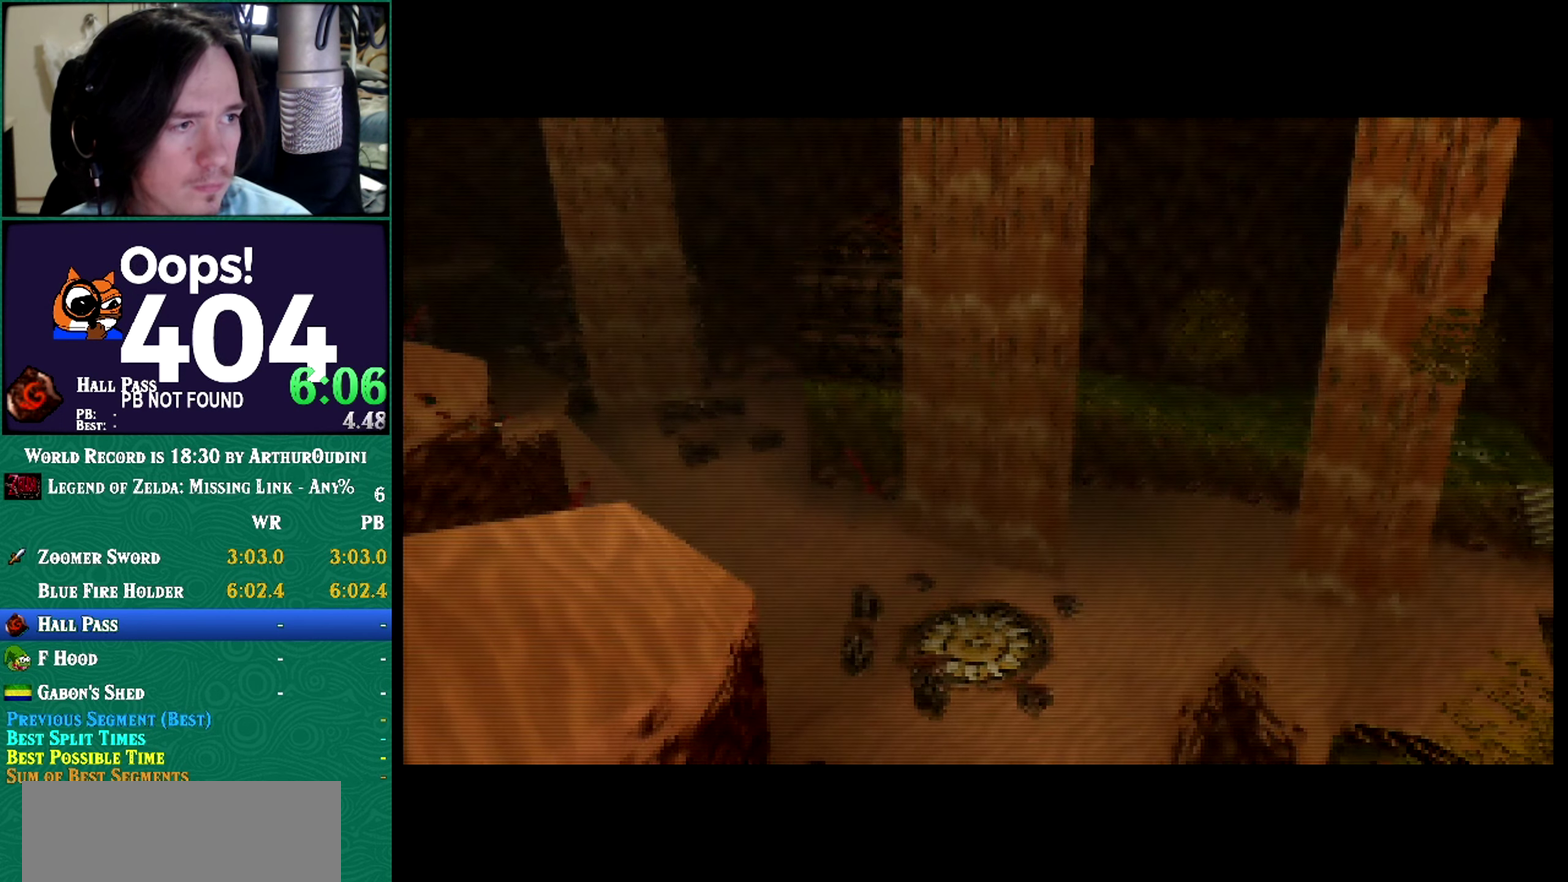
{"buttons": [], "left_stick": "center", "events": []}
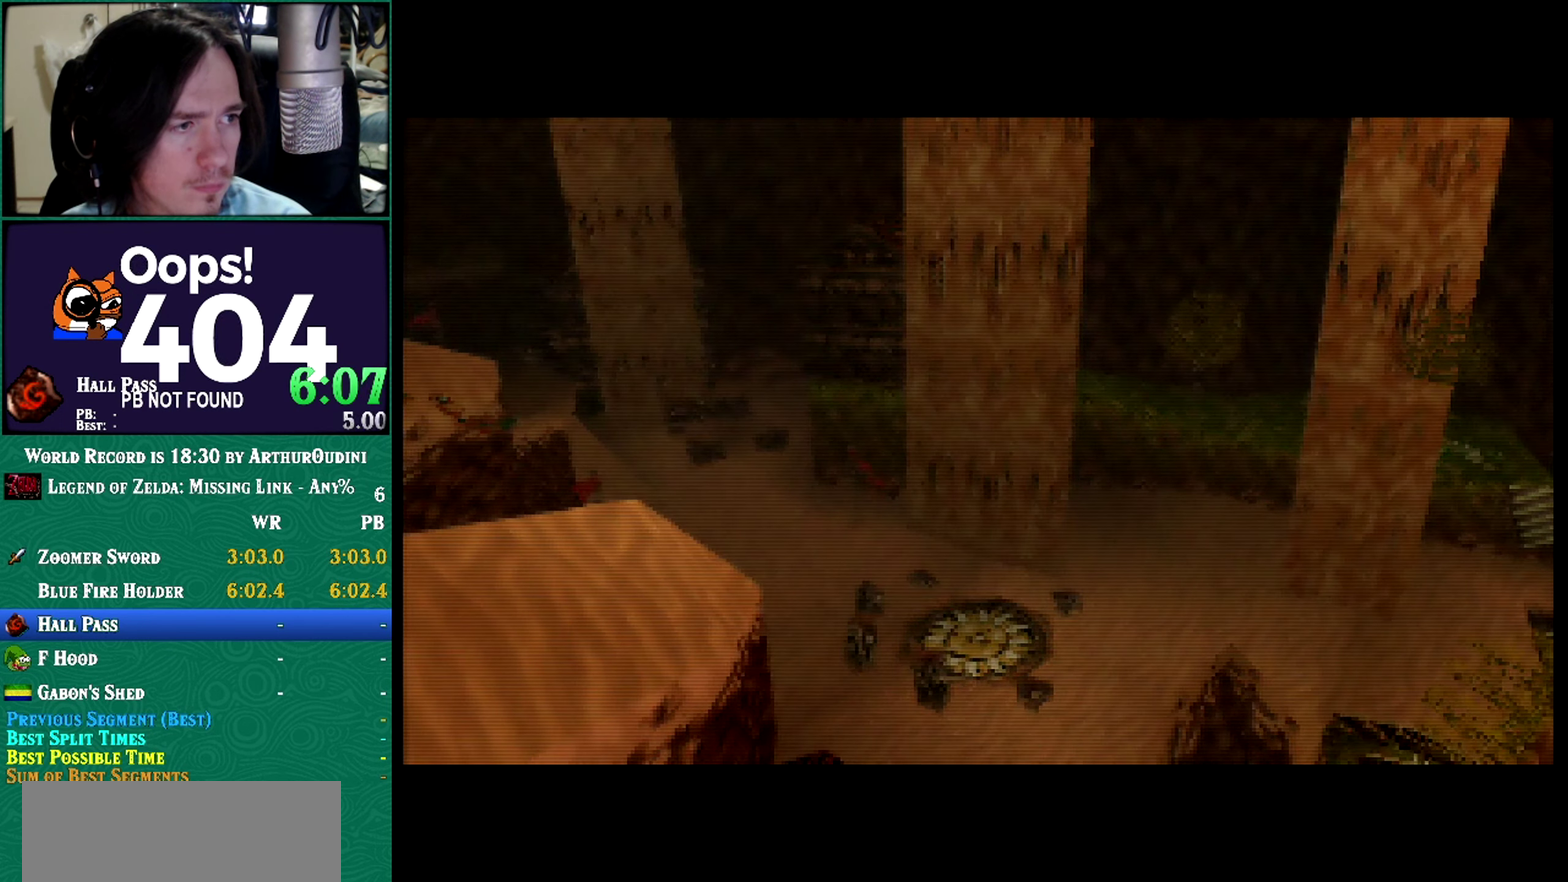
{"buttons": [], "left_stick": "center", "events": []}
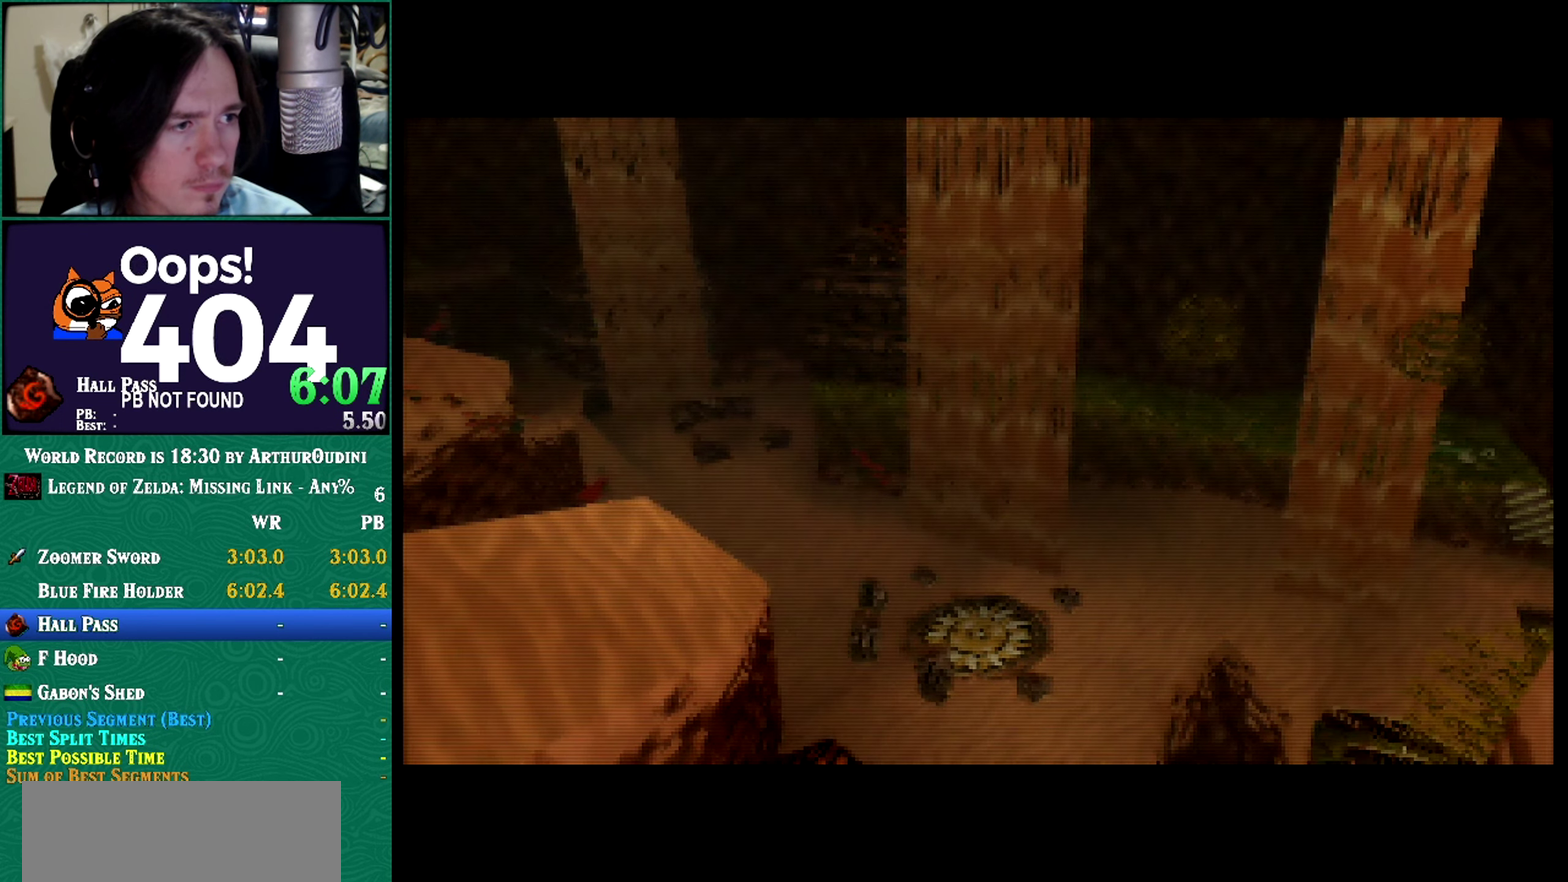
{"buttons": ["A", "C_RIGHT"], "left_stick": "center", "events": [[467, "A", "down"], [467, "C_RIGHT", "down"]]}
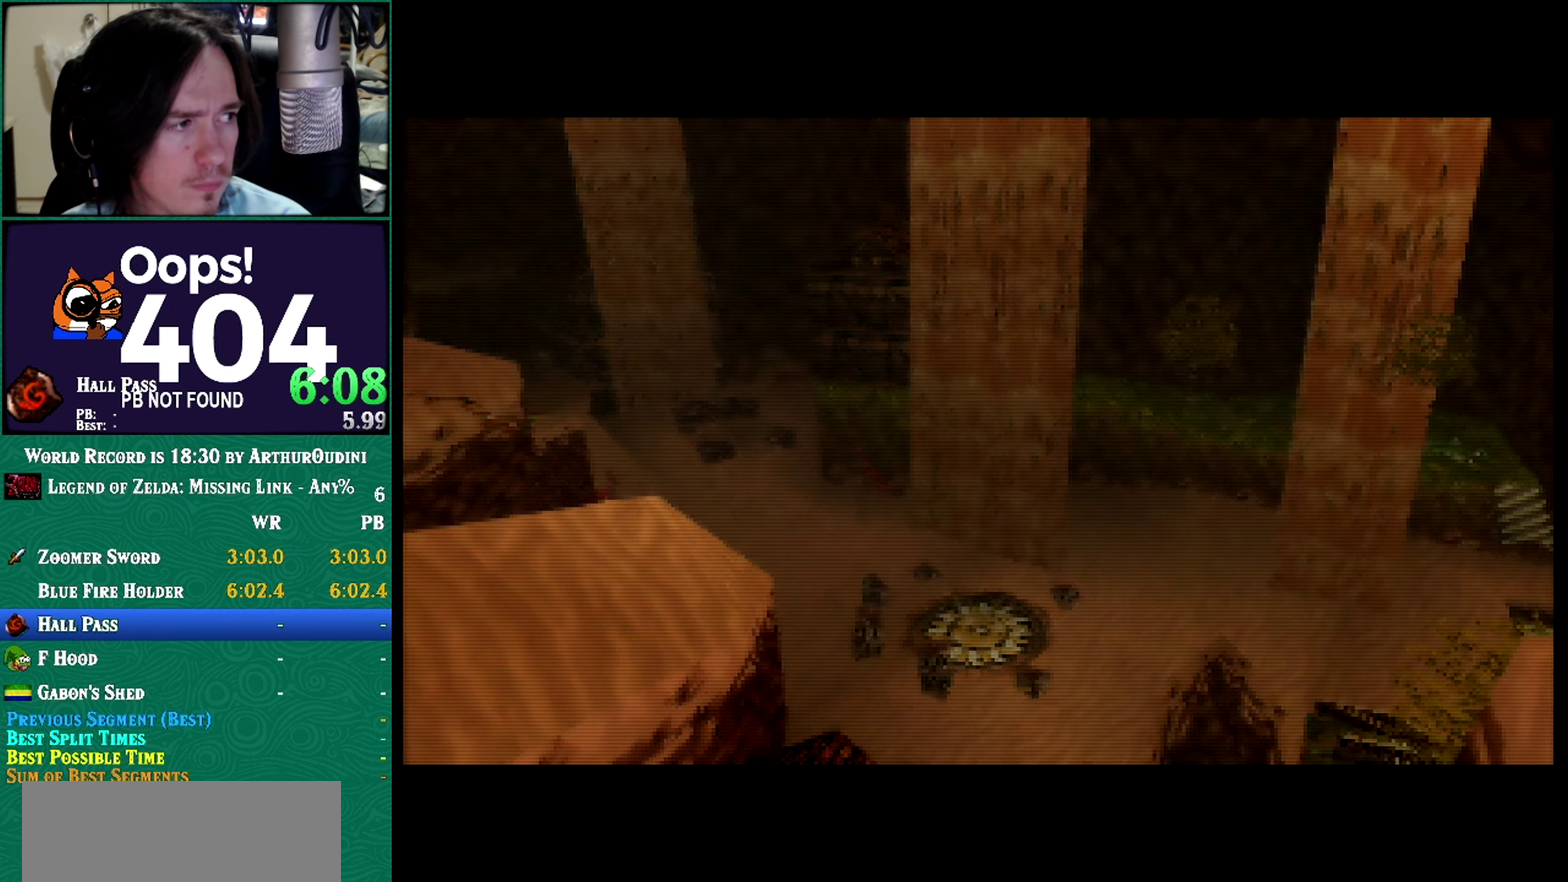
{"buttons": [], "left_stick": "center", "events": [[167, "A", "up"], [167, "C_RIGHT", "up"]]}
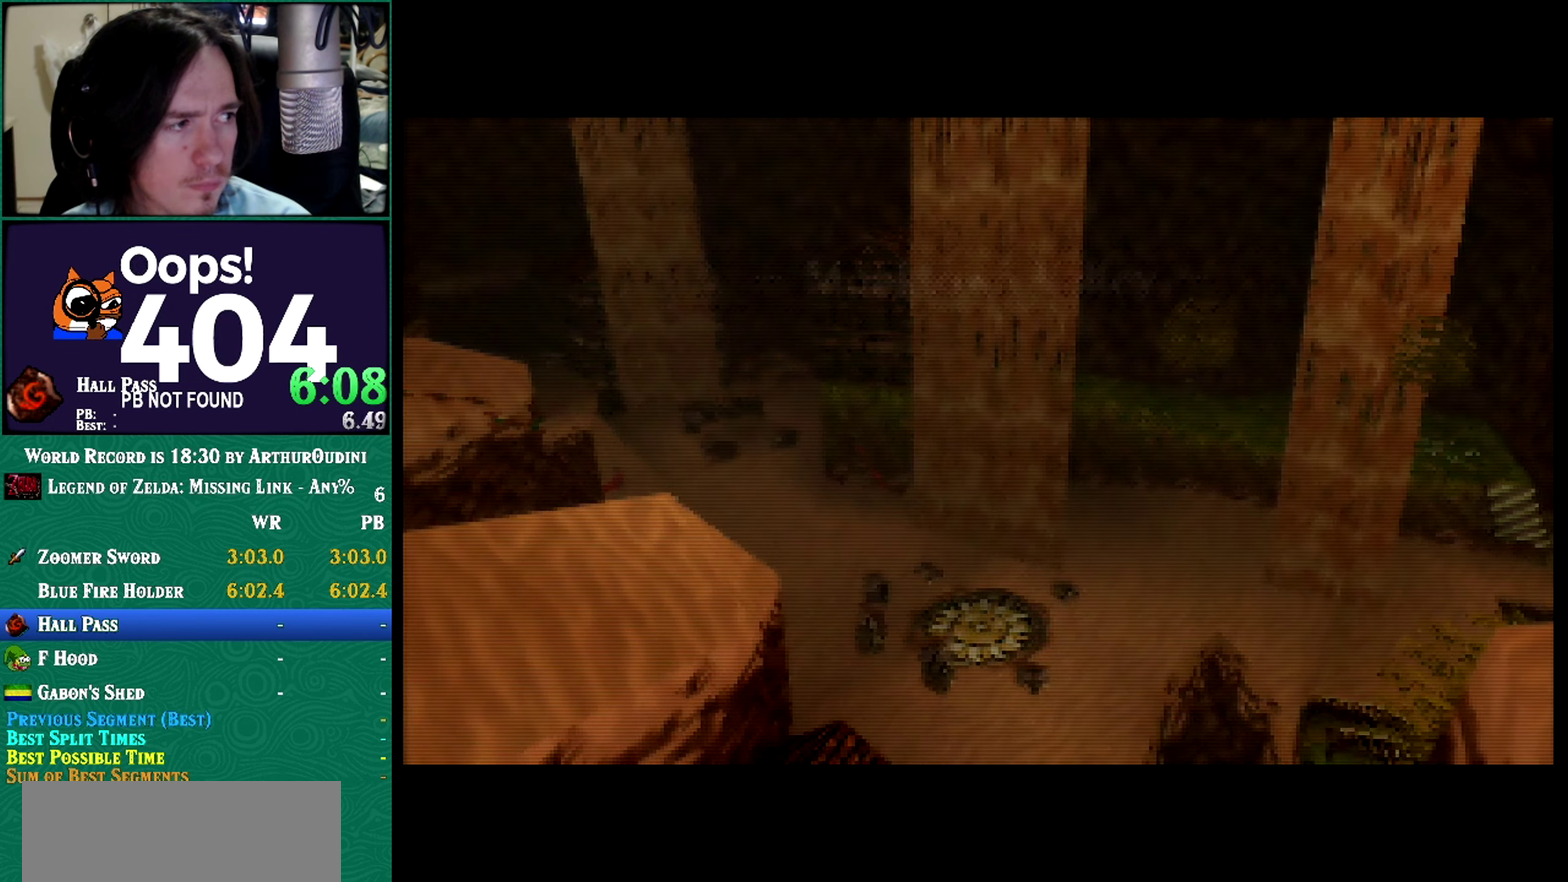
{"buttons": [], "left_stick": "center", "events": []}
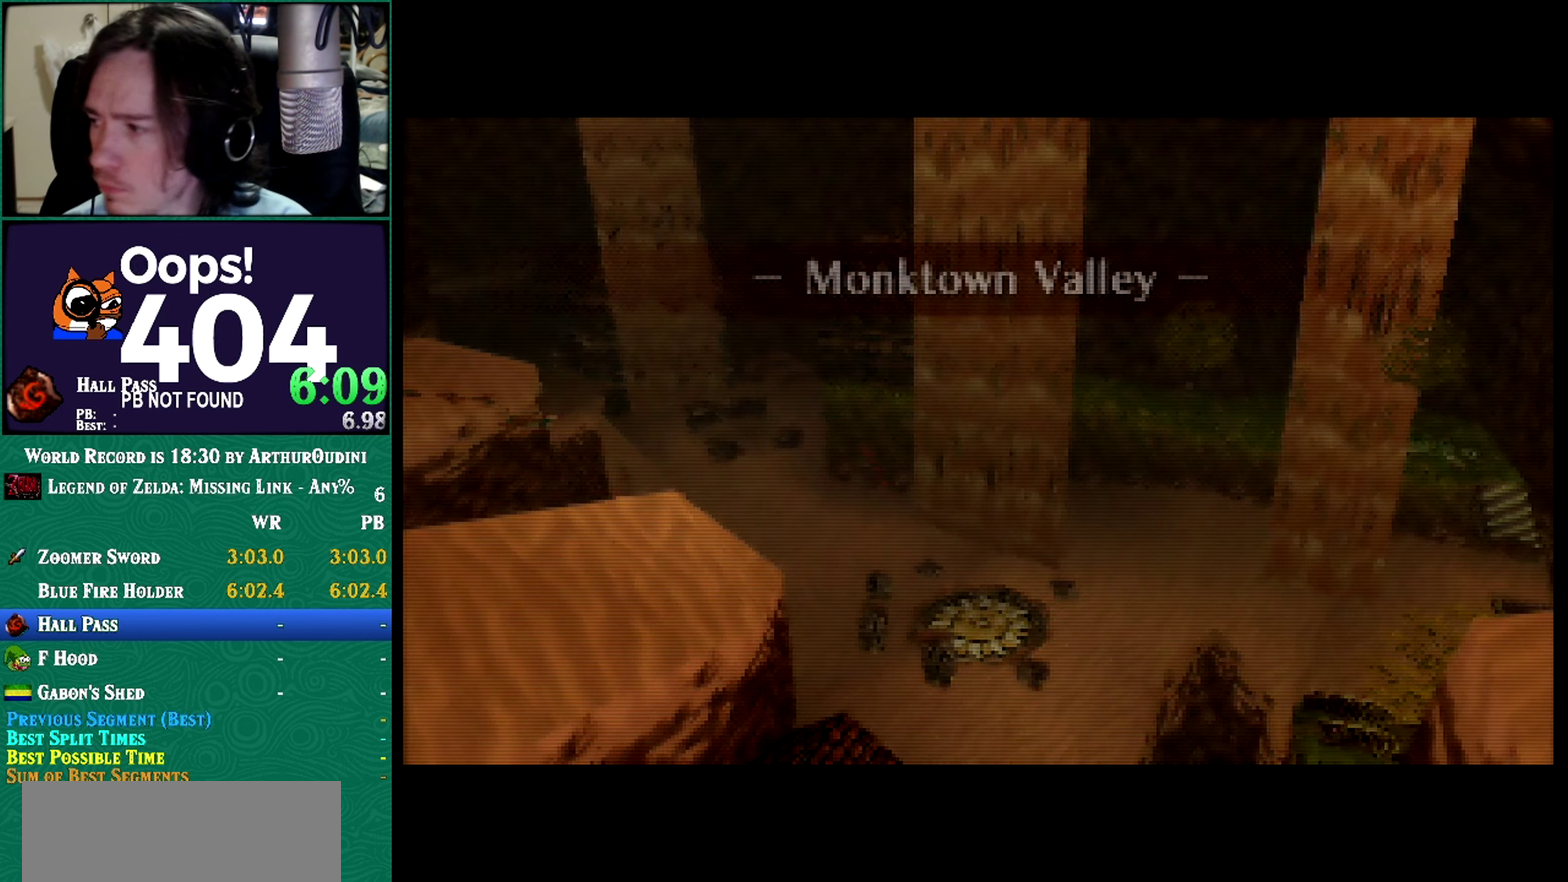
{"buttons": ["A", "C_RIGHT"], "left_stick": "center", "events": [[183, "A", "down"], [183, "C_RIGHT", "down"]]}
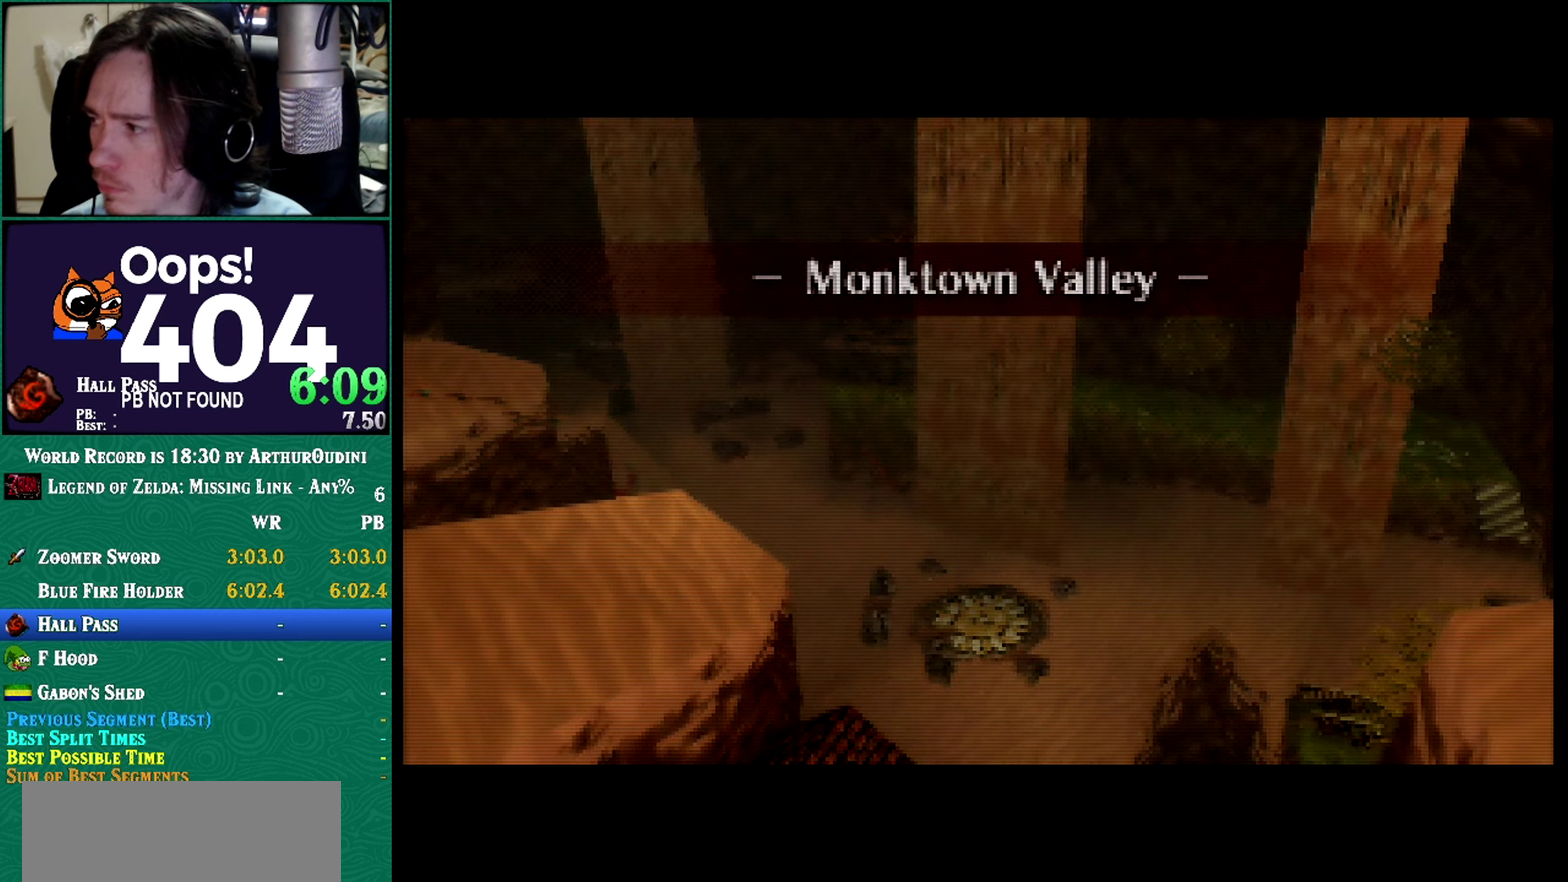
{"buttons": [], "left_stick": "center", "events": [[100, "A", "up"], [100, "C_RIGHT", "up"]]}